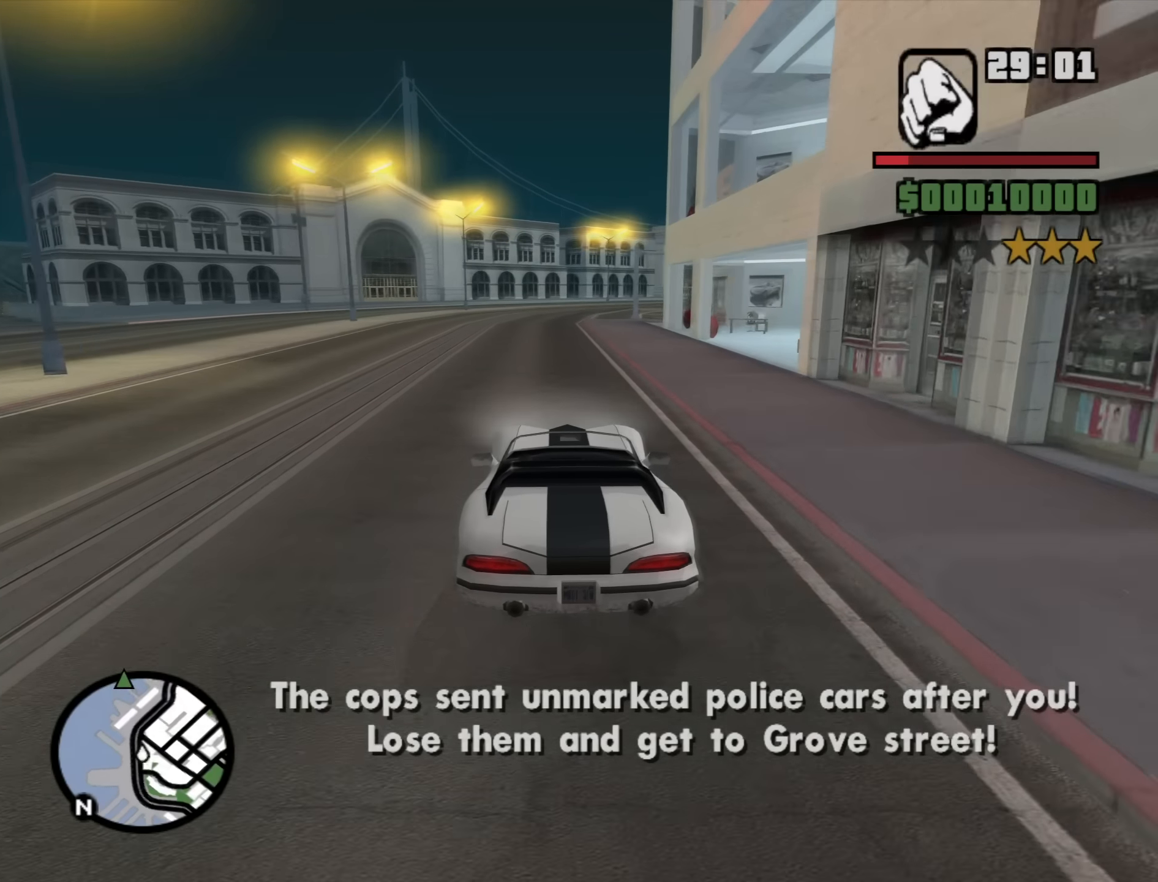
Gameplay with keyboard and mouse; each line is a JSON object with the keys and mouse buttons held at the frame after it. "events" lists presses ("down") and releases ("up") of "1", "2", "3", "4", "5", "6", "a", "alt", "b", "c", "ctrl", "d", "down", "e", "escape", "f", "f1", "f2", "f3", "g", "h", "left", "n", "num2", "num8", "q", "r", "right", "s", "shift", "space", "t", "tab", "up", "v", "w", "x", "y", "z", "mouse_left", "mouse_middle", "mouse_right", "mouse_wheel_up" and "mouse_wheel_down" between this image and that frame as [ms after this image, input, new state], when the widget could be followed in between. "mouse_left", "mouse_middle", "mouse_right", "mouse_wheel_up", "mouse_wheel_down" = the "left", "middle", "right", "wheel_up", "wheel_down" buttons of the "mouse" list. No other keys are recorded. Mouse movement is not recorded.
{"keys": ["w"], "mouse": [], "events": []}
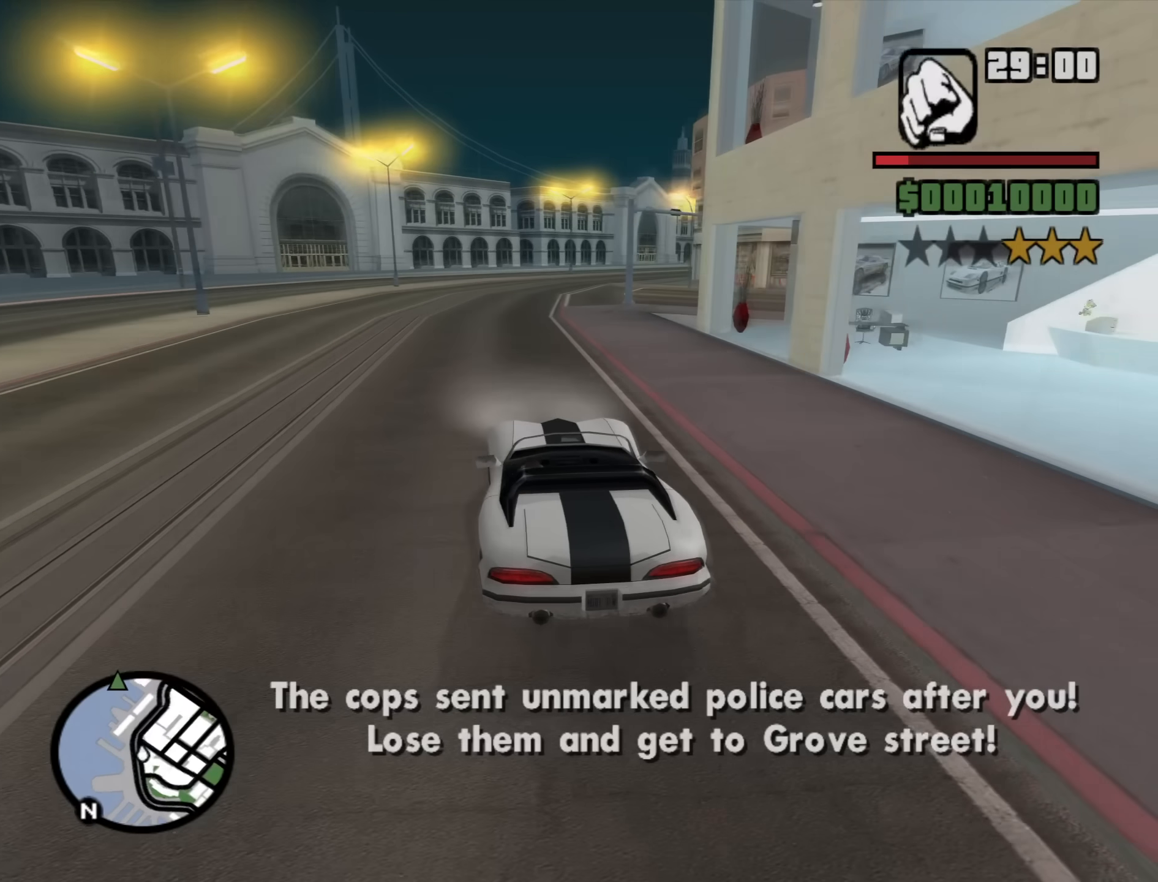
{"keys": ["d", "w"], "mouse": [], "events": [[417, "d", "down"]]}
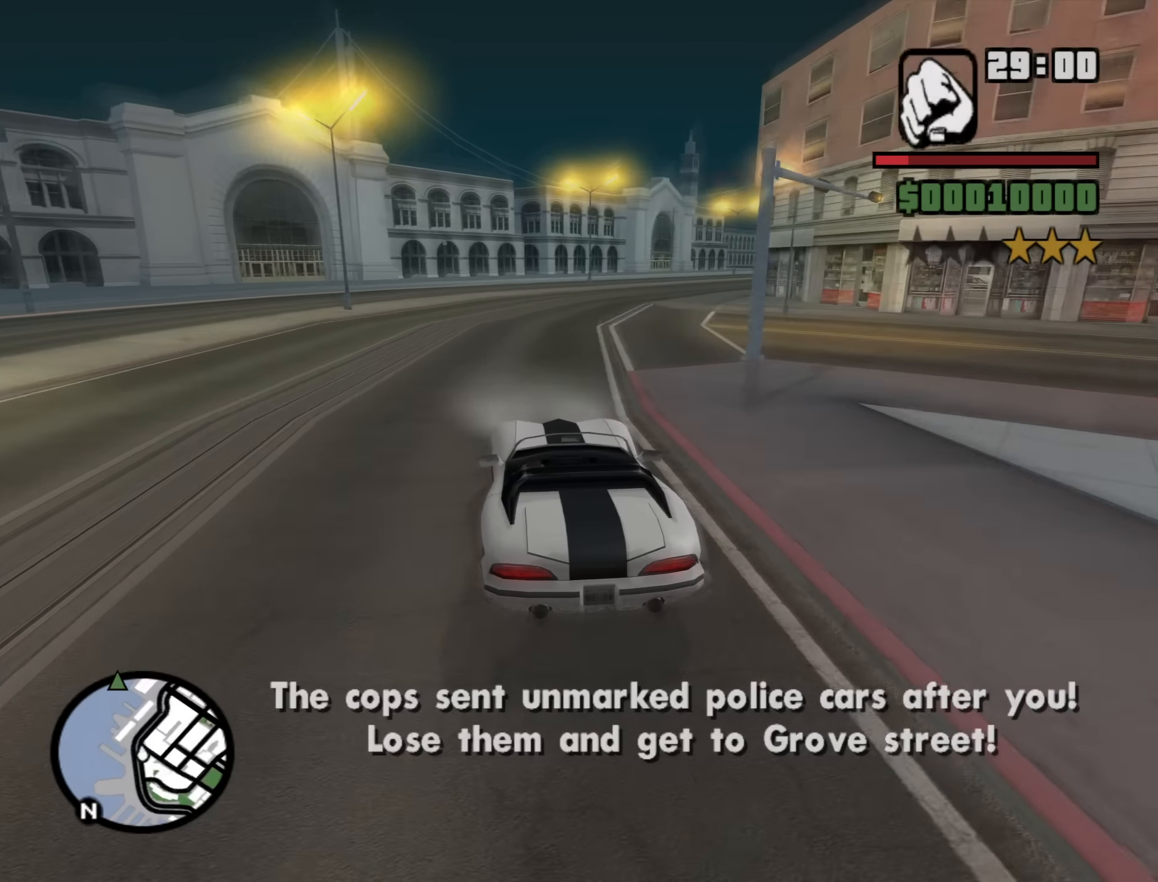
{"keys": ["d", "w"], "mouse": [], "events": [[250, "d", "up"], [433, "d", "down"]]}
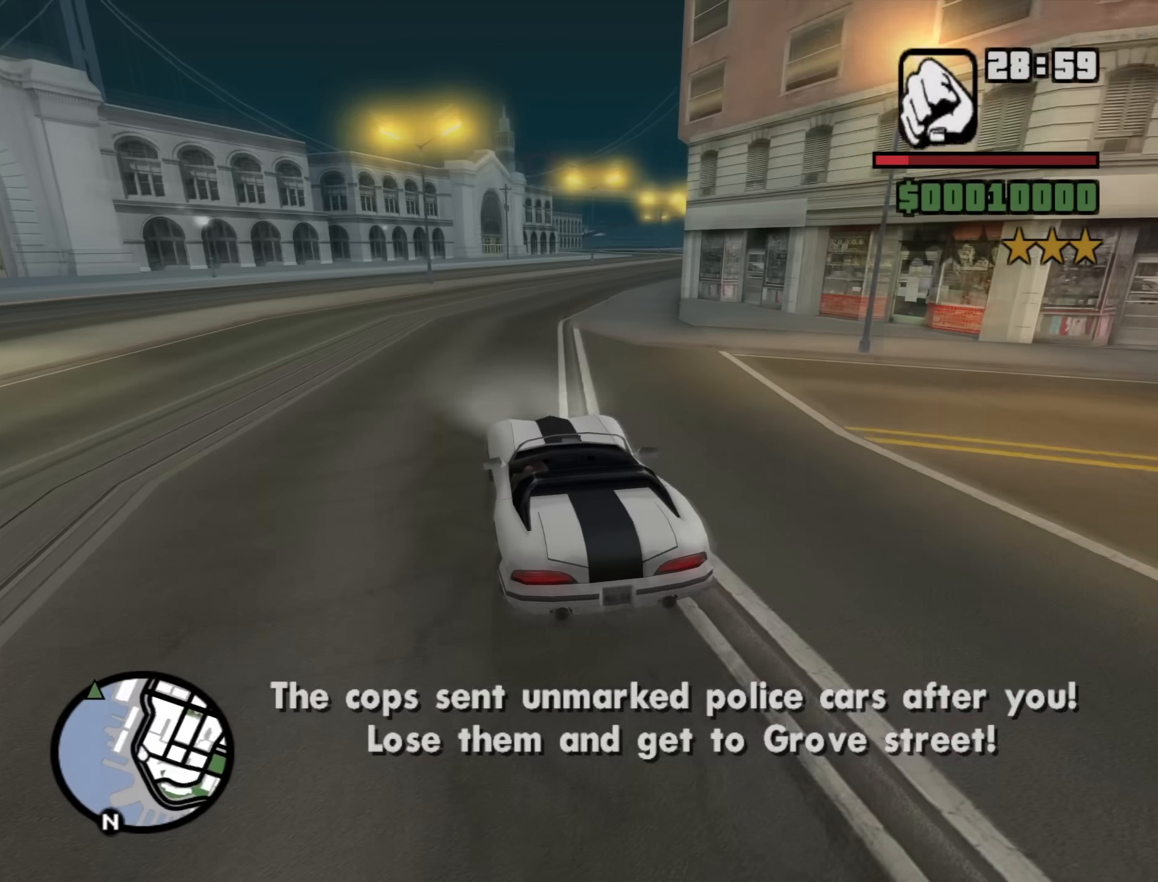
{"keys": ["d", "w"], "mouse": [], "events": [[267, "d", "up"], [500, "d", "down"]]}
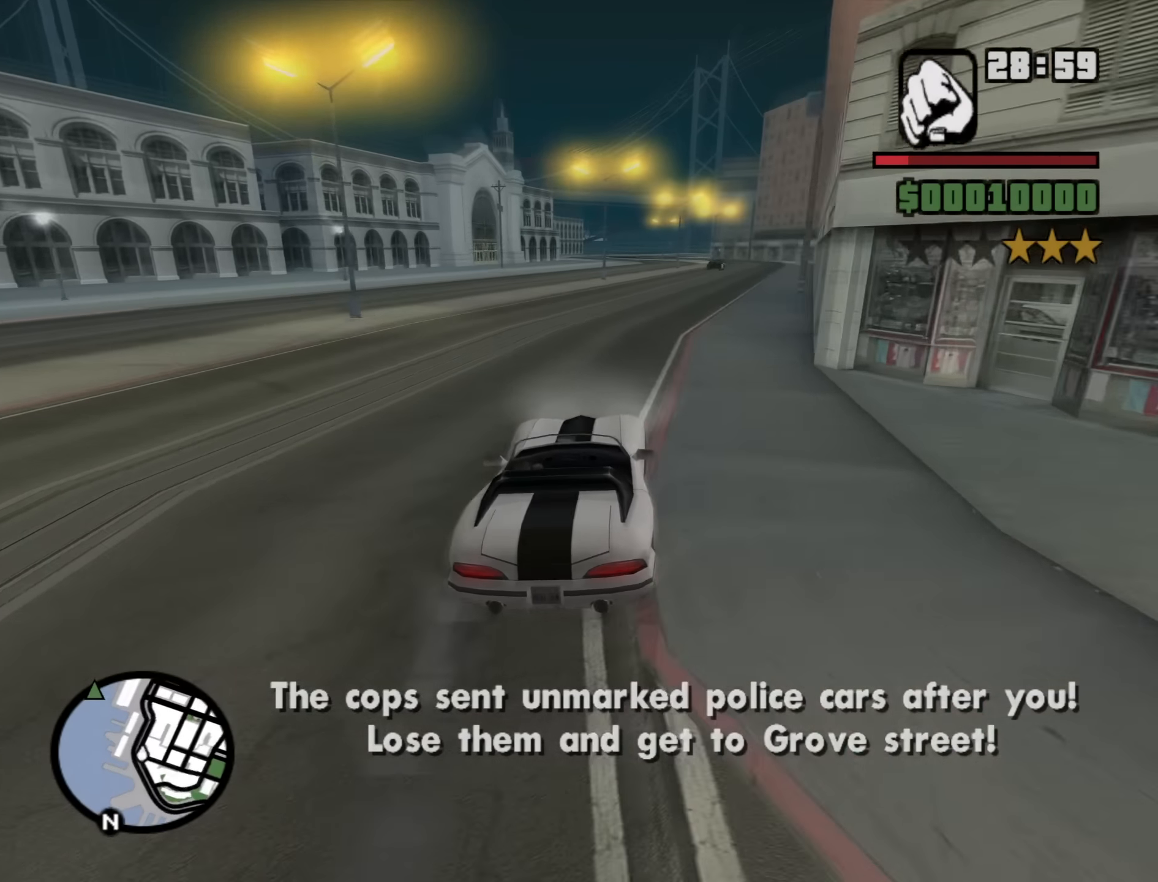
{"keys": ["w"], "mouse": [], "events": [[183, "d", "up"]]}
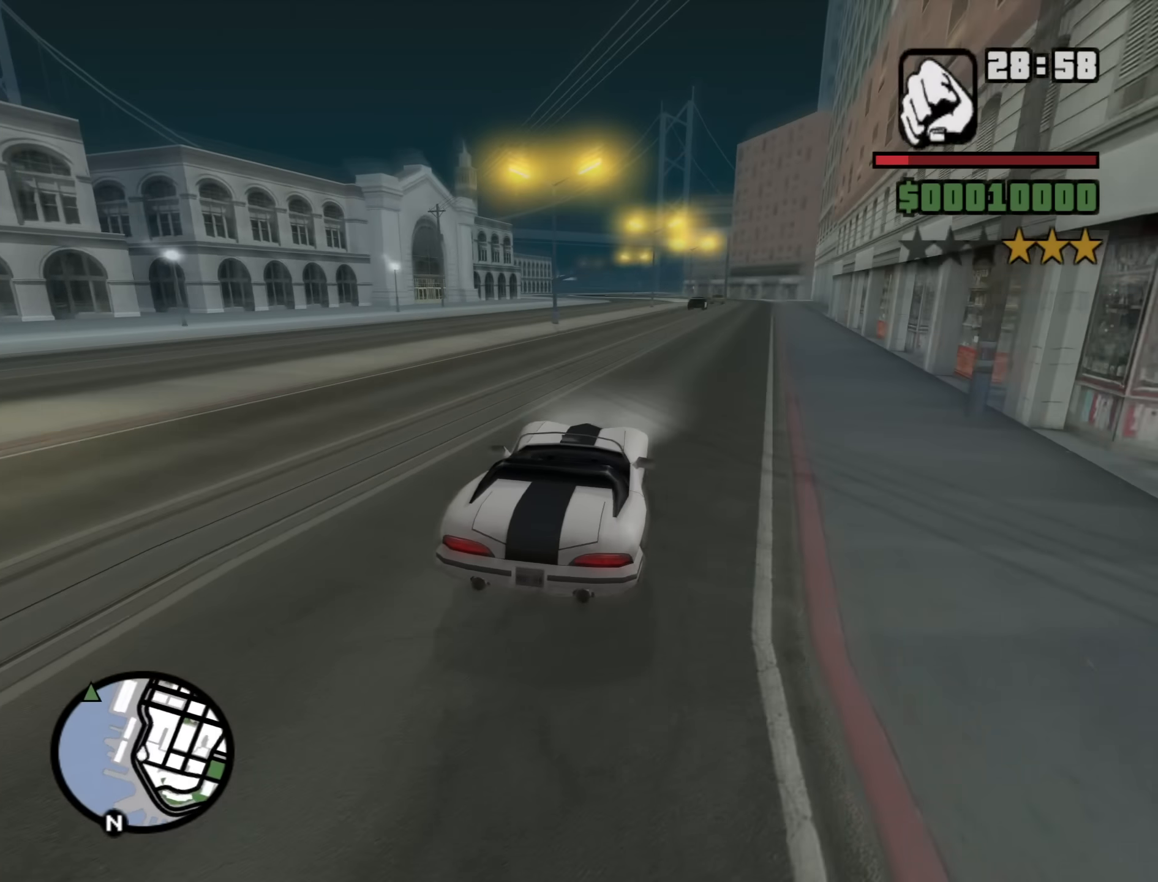
{"keys": ["d", "w"], "mouse": [], "events": [[250, "d", "down"]]}
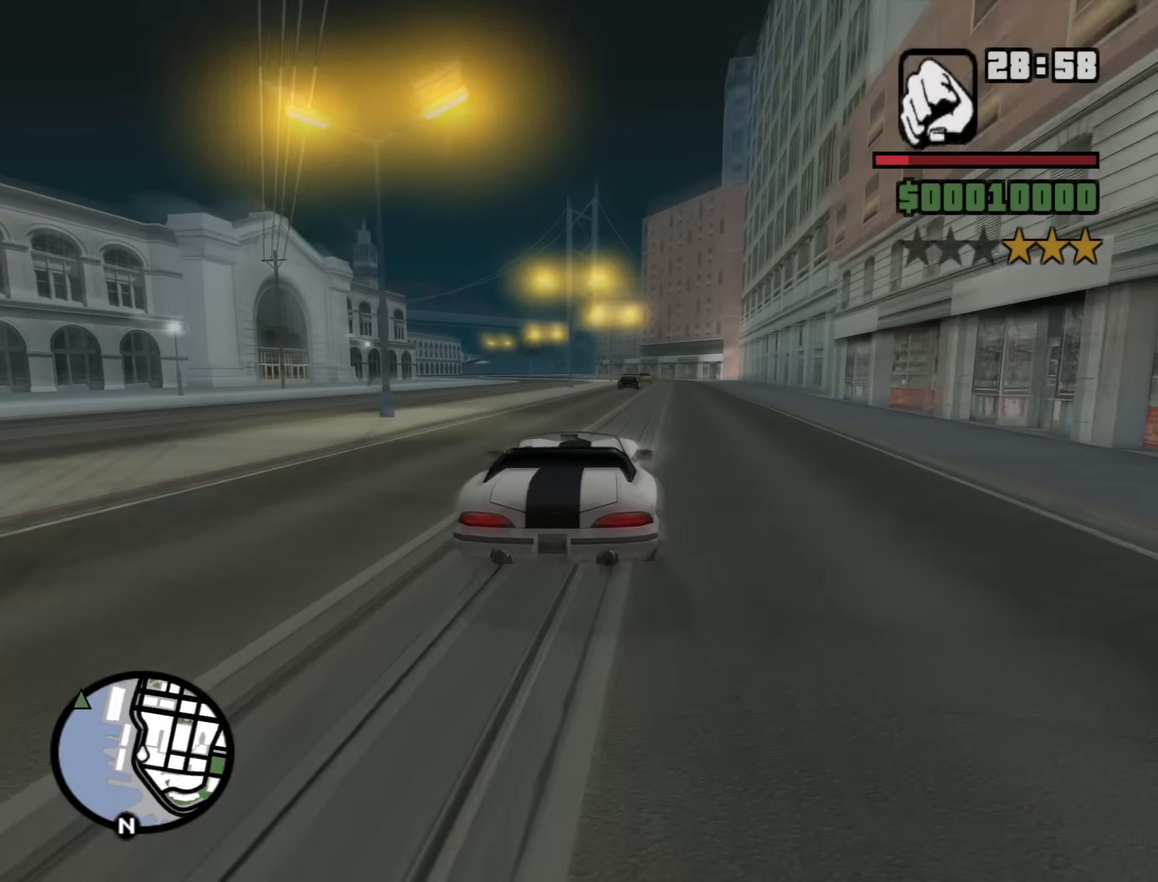
{"keys": ["w"], "mouse": [], "events": [[217, "d", "up"], [317, "a", "down"], [450, "a", "up"]]}
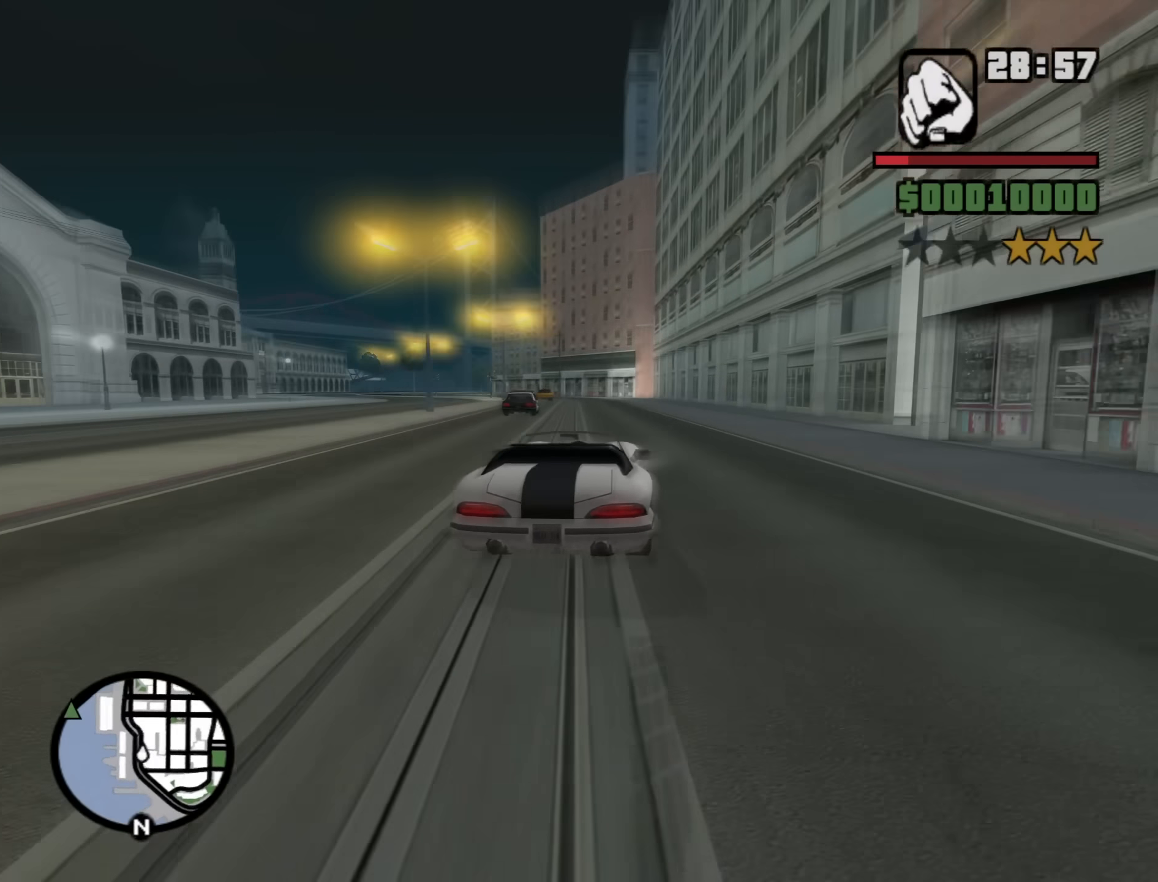
{"keys": ["w"], "mouse": [], "events": [[283, "a", "down"], [417, "a", "up"]]}
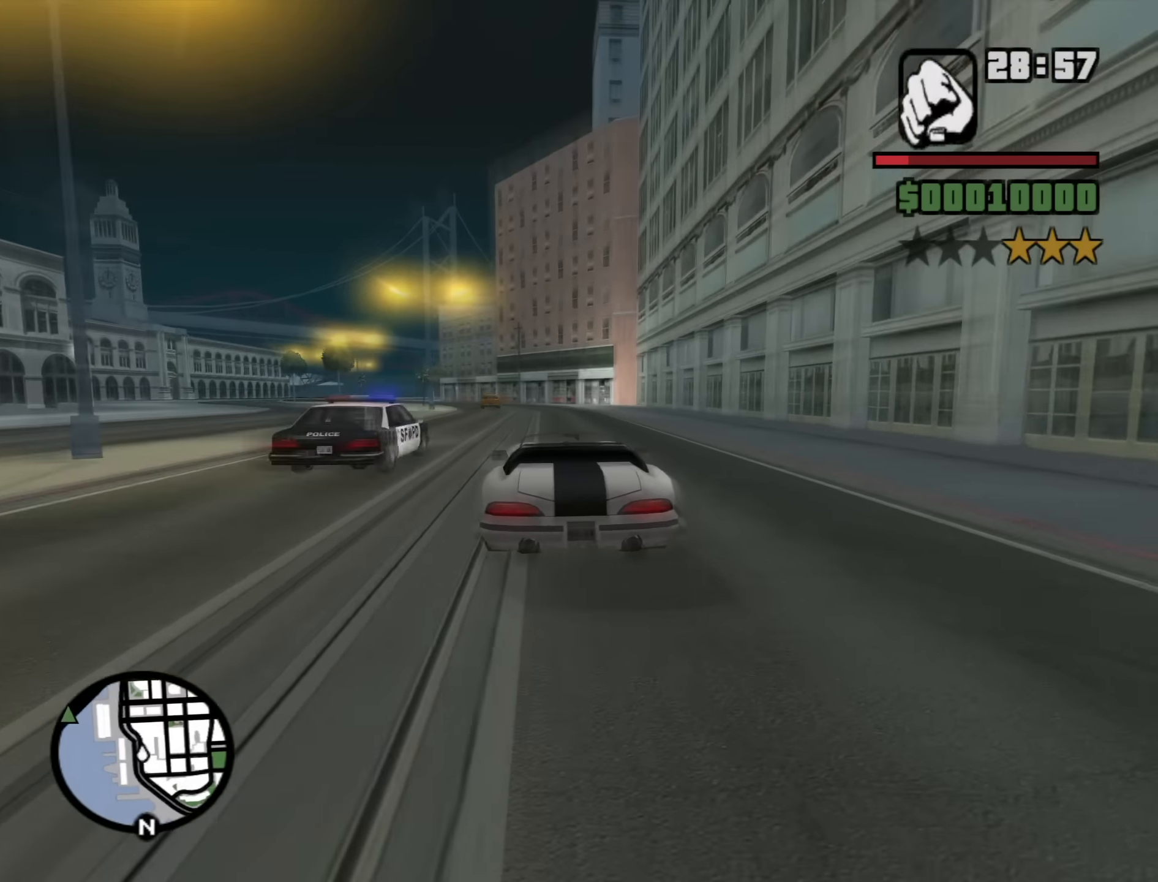
{"keys": ["w"], "mouse": [], "events": []}
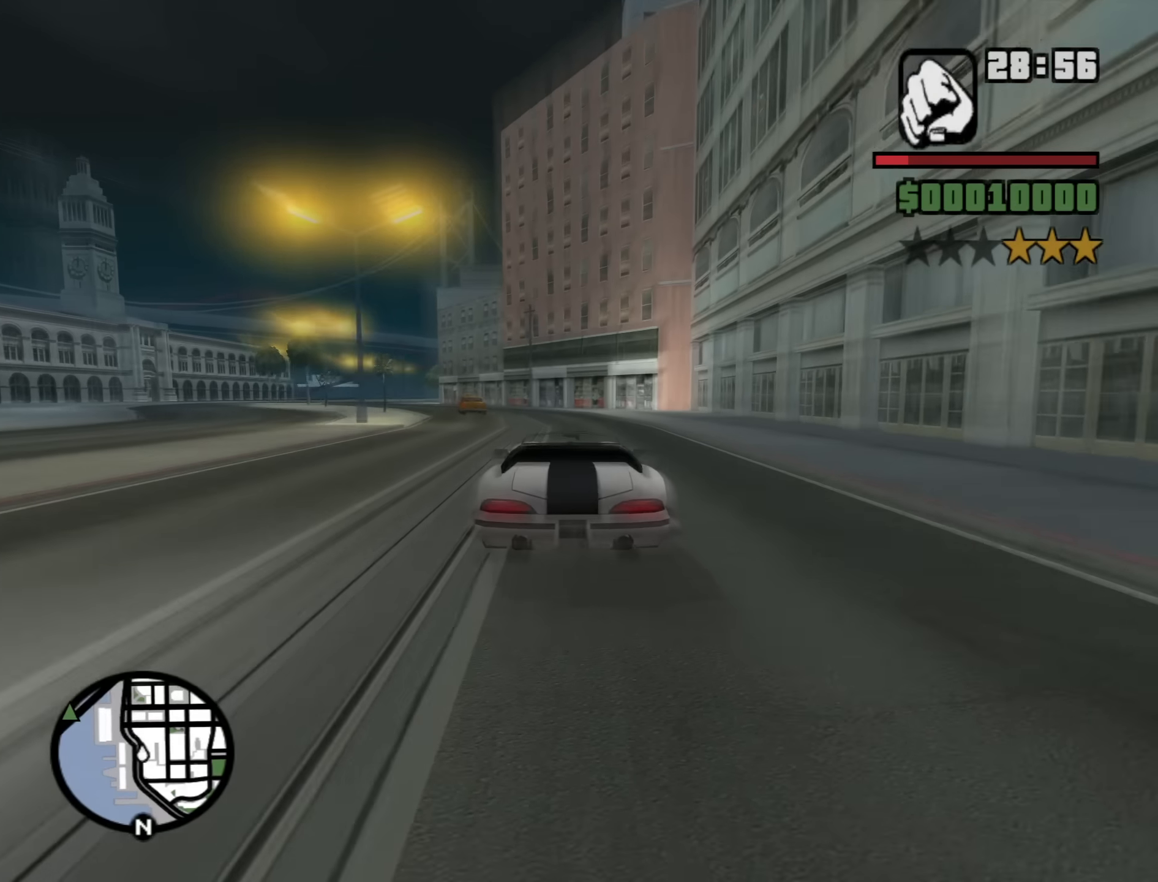
{"keys": ["a", "w"], "mouse": [], "events": [[83, "a", "down"], [316, "a", "up"], [450, "a", "down"]]}
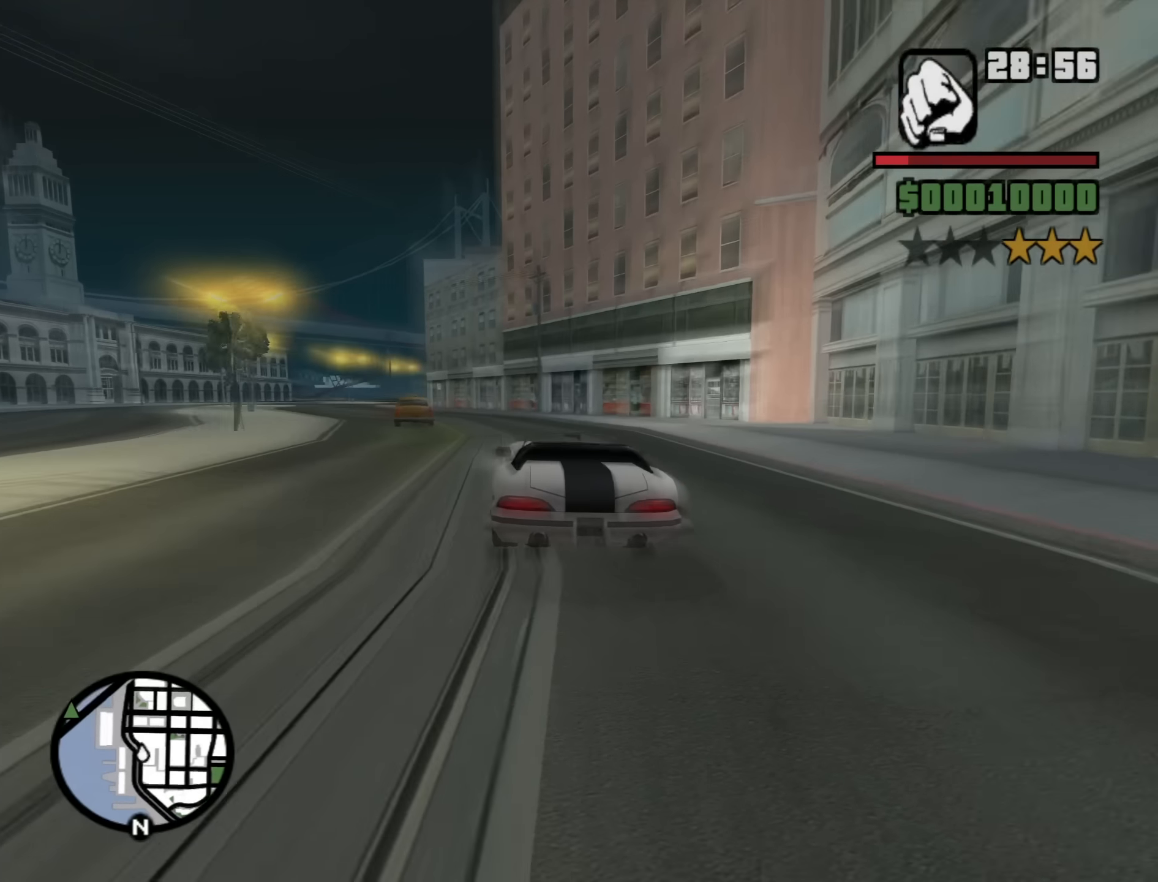
{"keys": ["a"], "mouse": [], "events": [[333, "w", "up"]]}
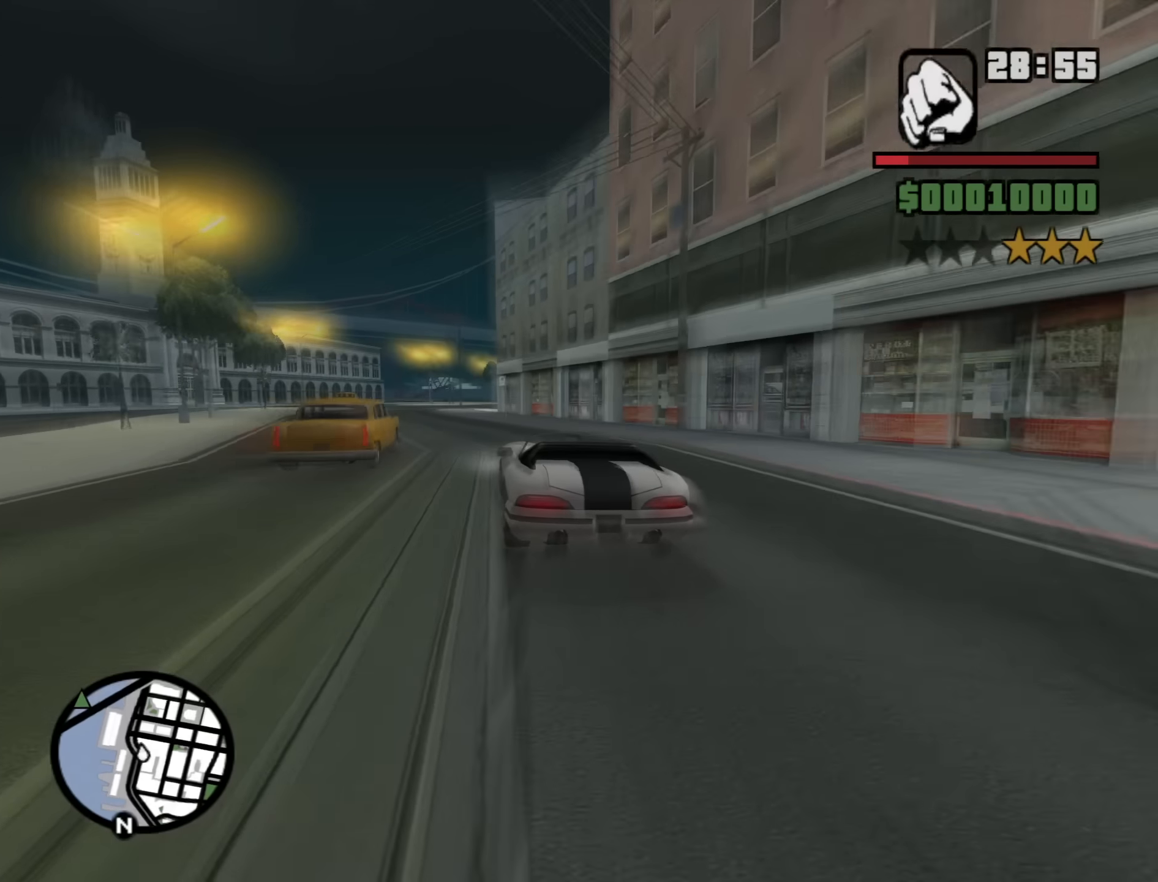
{"keys": ["d", "w"], "mouse": [], "events": [[66, "w", "down"], [300, "a", "up"], [300, "d", "down"]]}
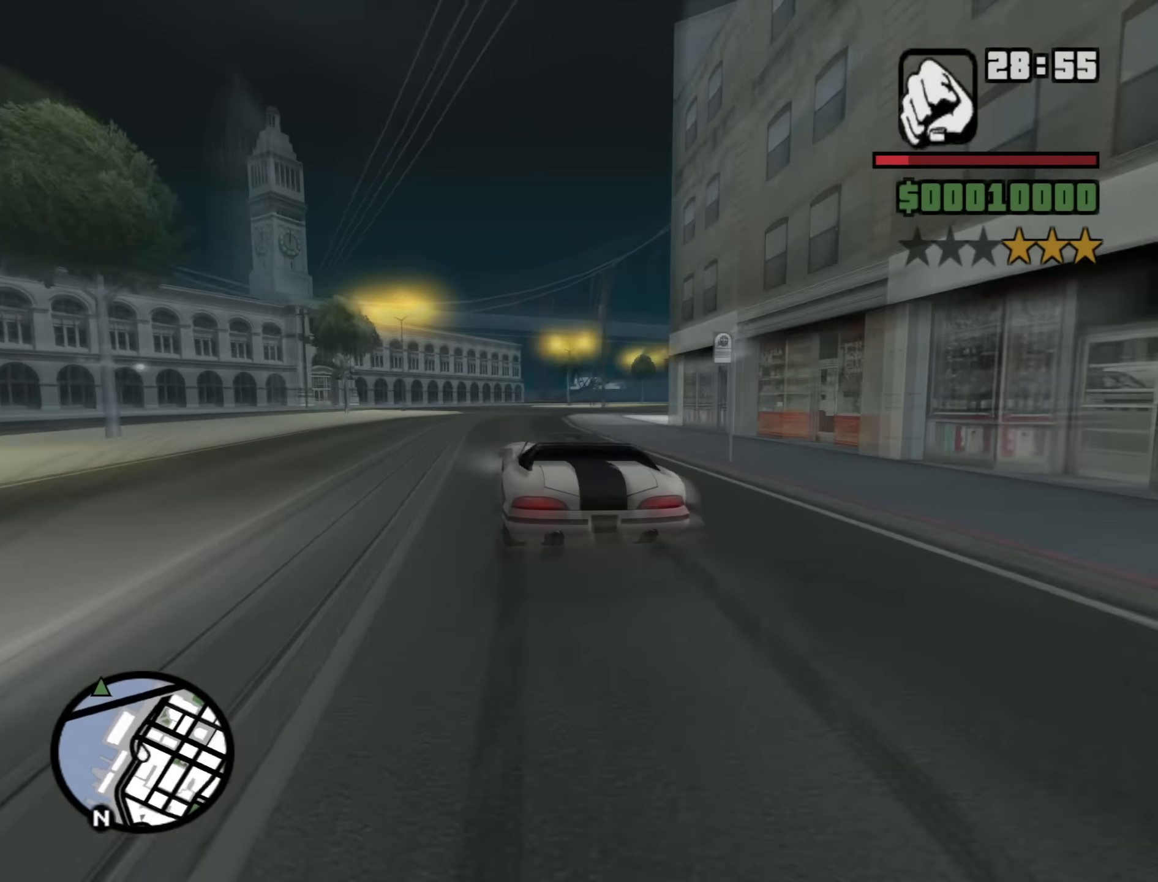
{"keys": ["d", "w"], "mouse": [], "events": [[33, "d", "up"], [216, "d", "down"]]}
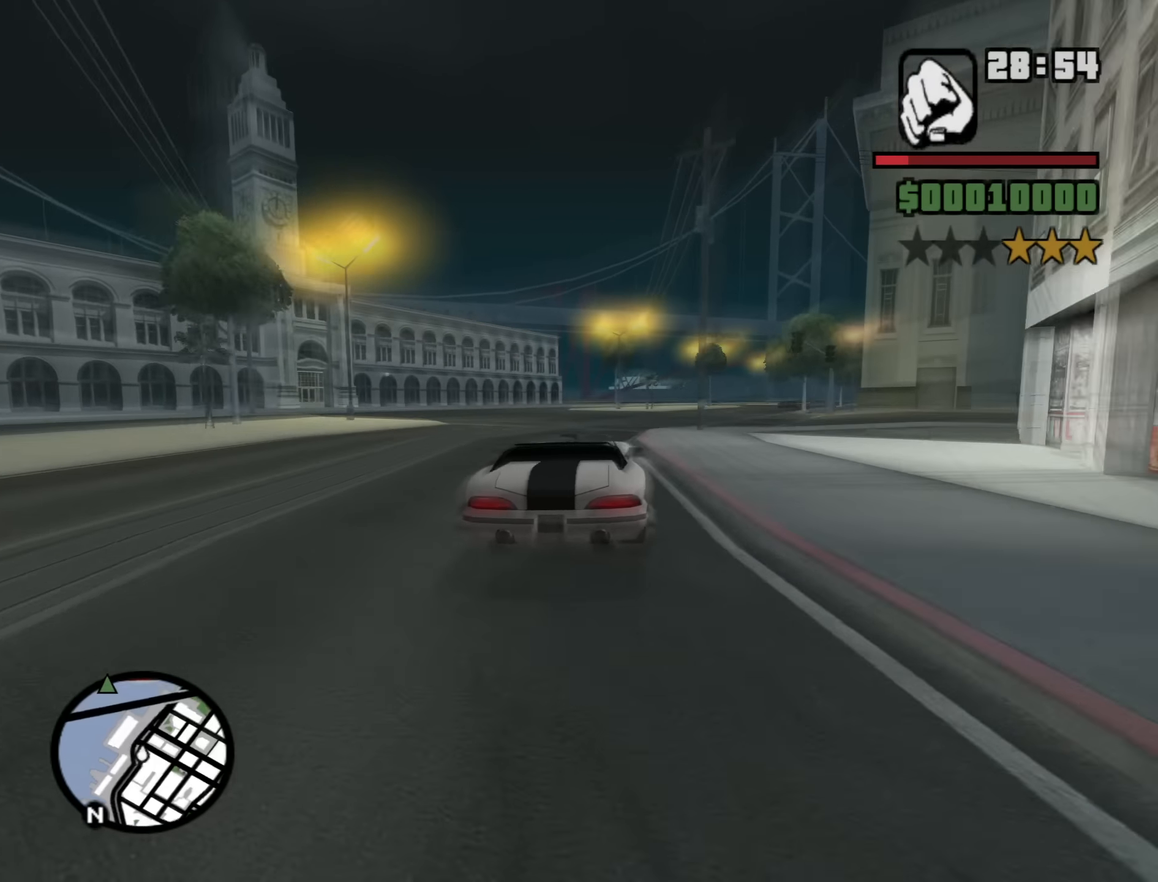
{"keys": ["d", "w"], "mouse": [], "events": []}
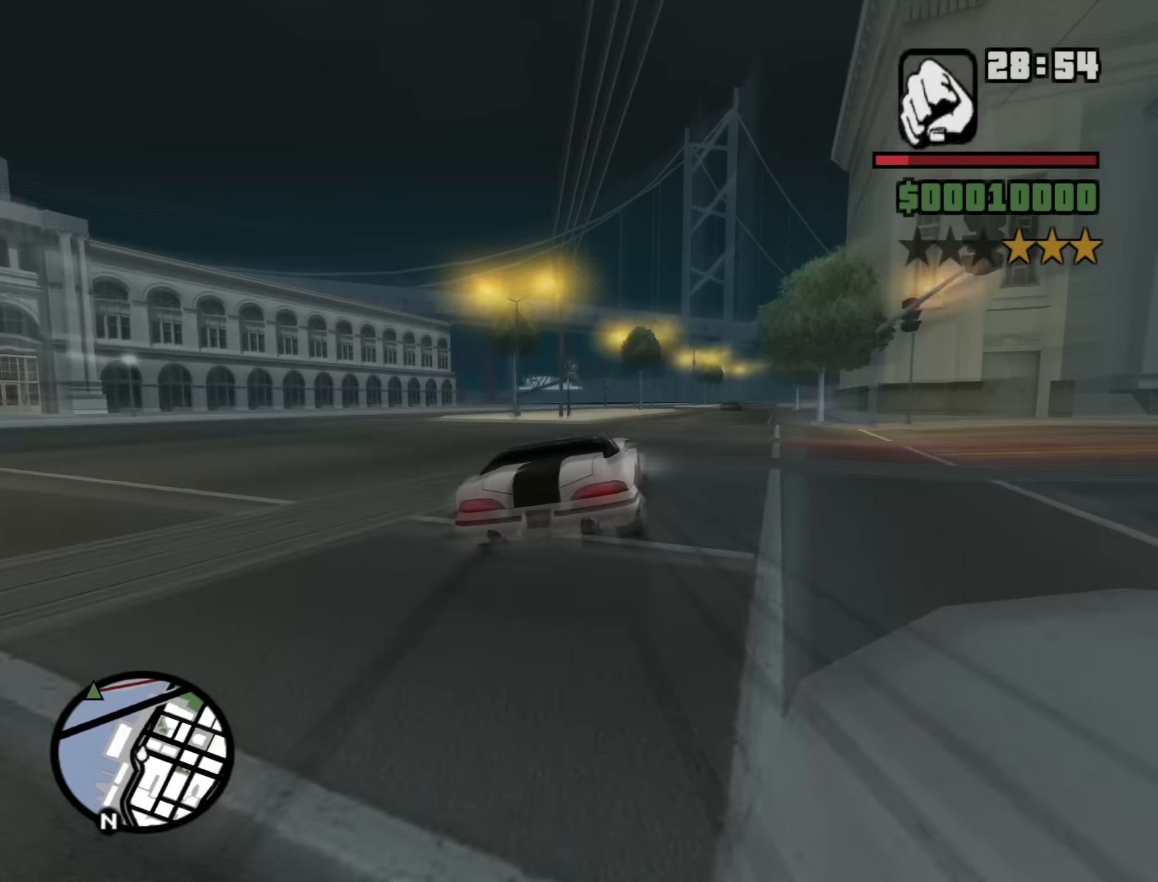
{"keys": ["d", "w"], "mouse": [], "events": []}
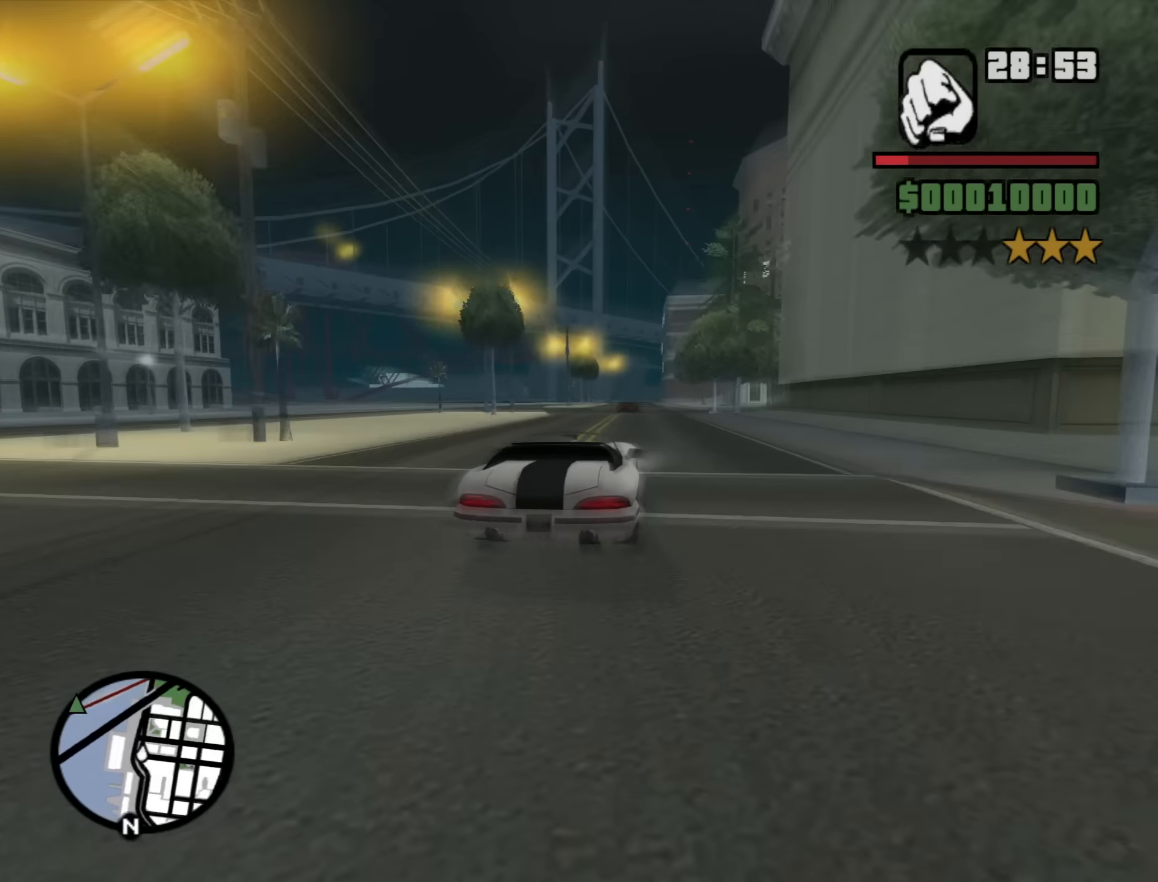
{"keys": ["a", "w"], "mouse": [], "events": [[34, "a", "down"], [84, "d", "up"], [317, "a", "up"], [367, "d", "down"], [500, "a", "down"], [500, "d", "up"]]}
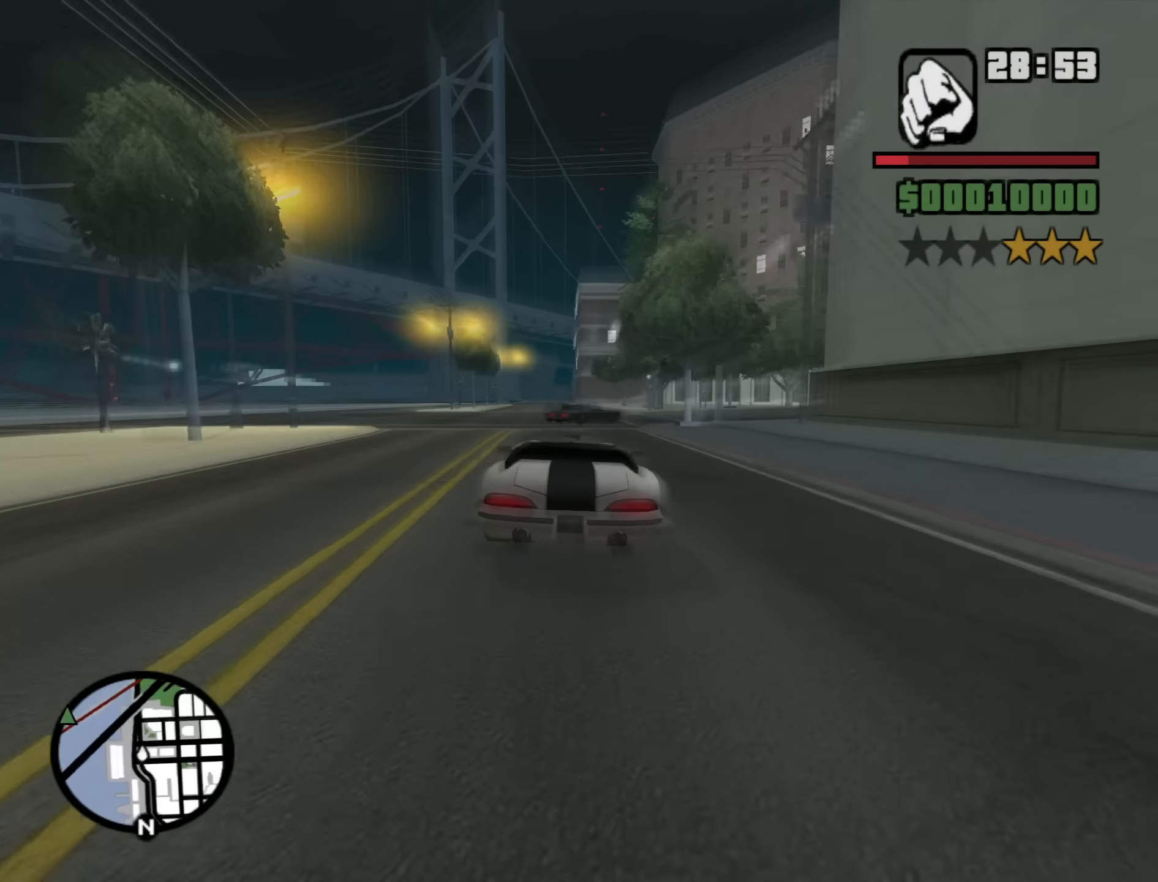
{"keys": ["w"], "mouse": [], "events": [[234, "a", "up"], [334, "d", "down"], [467, "d", "up"]]}
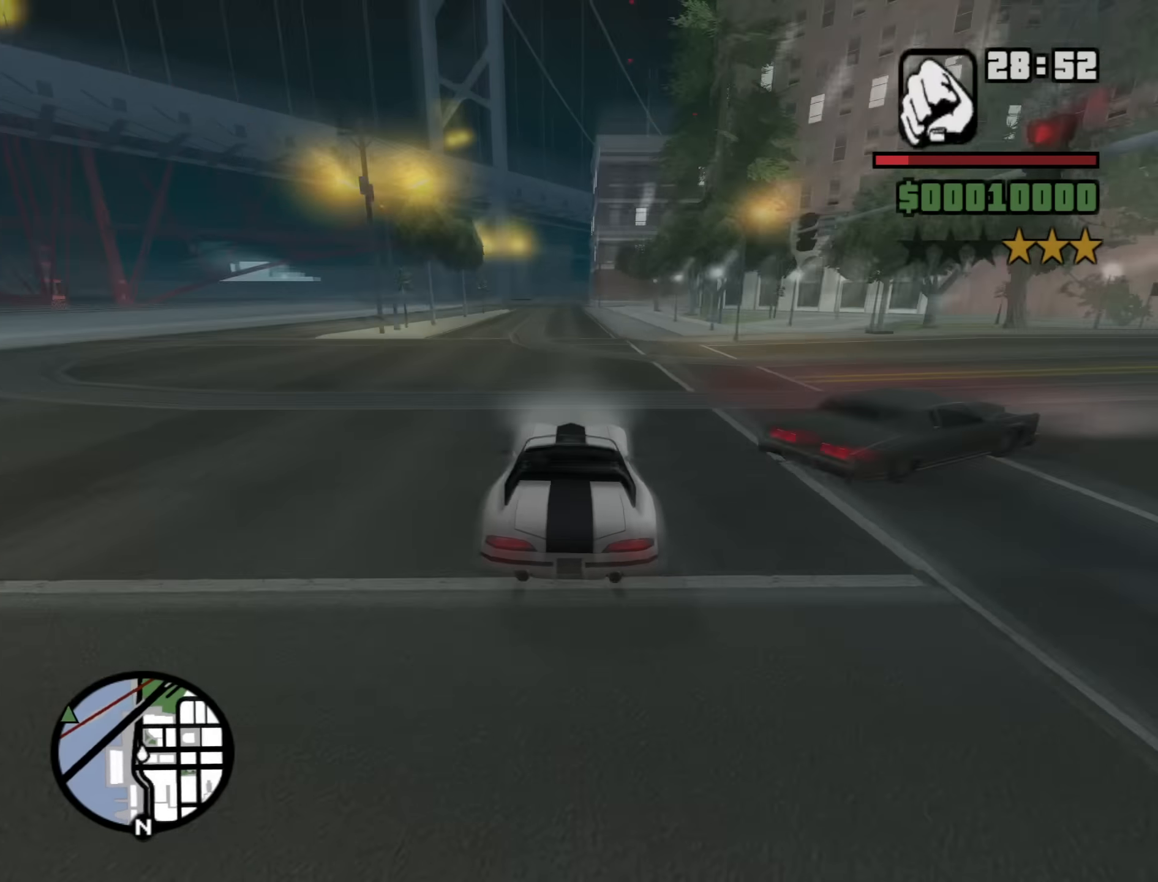
{"keys": ["a", "w"], "mouse": [], "events": [[434, "a", "down"]]}
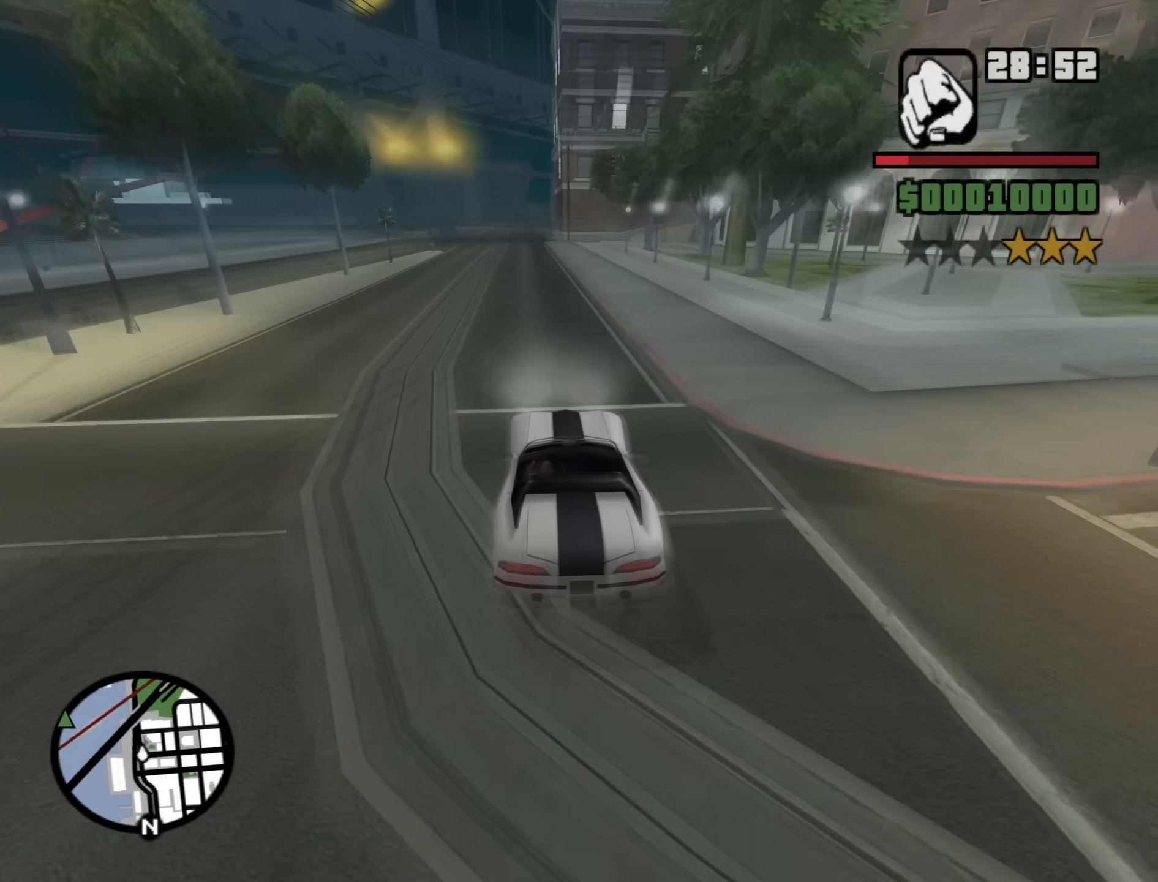
{"keys": ["w"], "mouse": [], "events": [[84, "a", "up"], [367, "a", "down"], [450, "a", "up"]]}
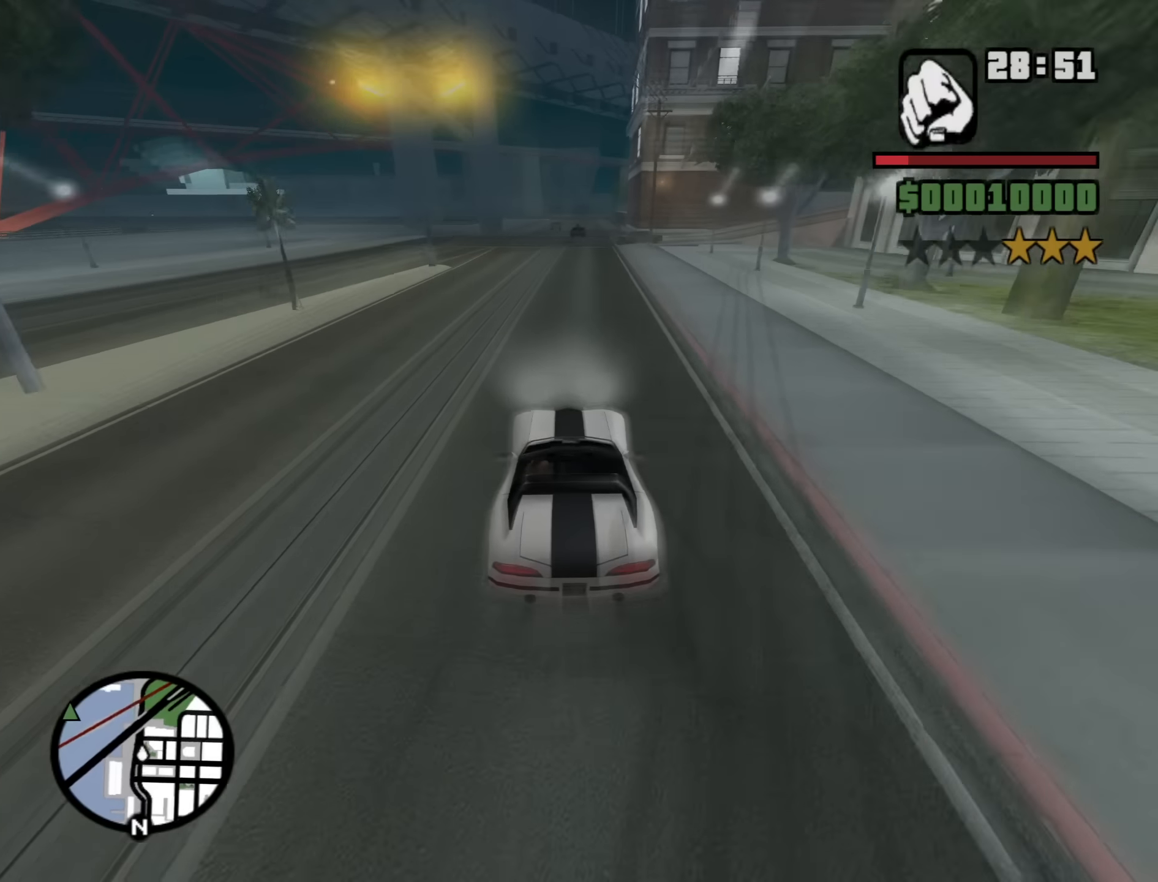
{"keys": ["w"], "mouse": [], "events": []}
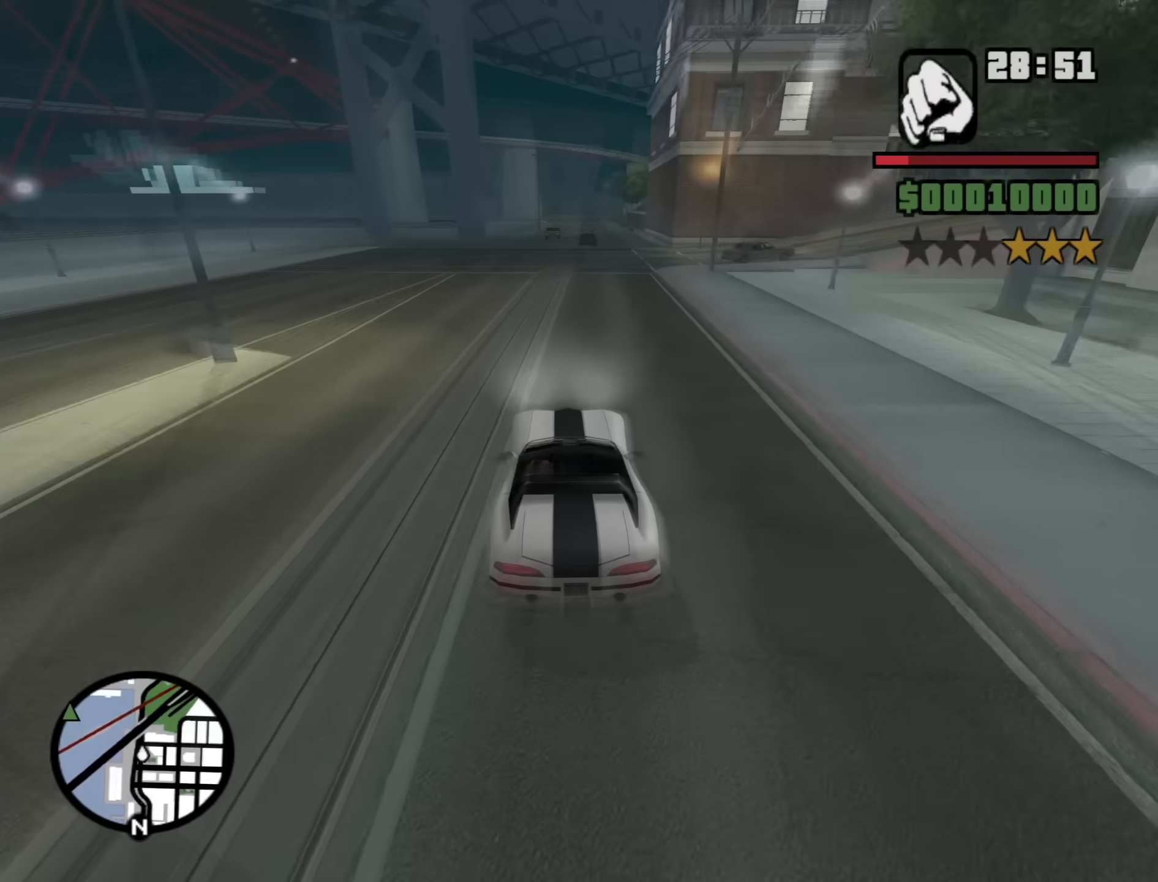
{"keys": ["w"], "mouse": [], "events": [[150, "d", "down"], [434, "d", "up"]]}
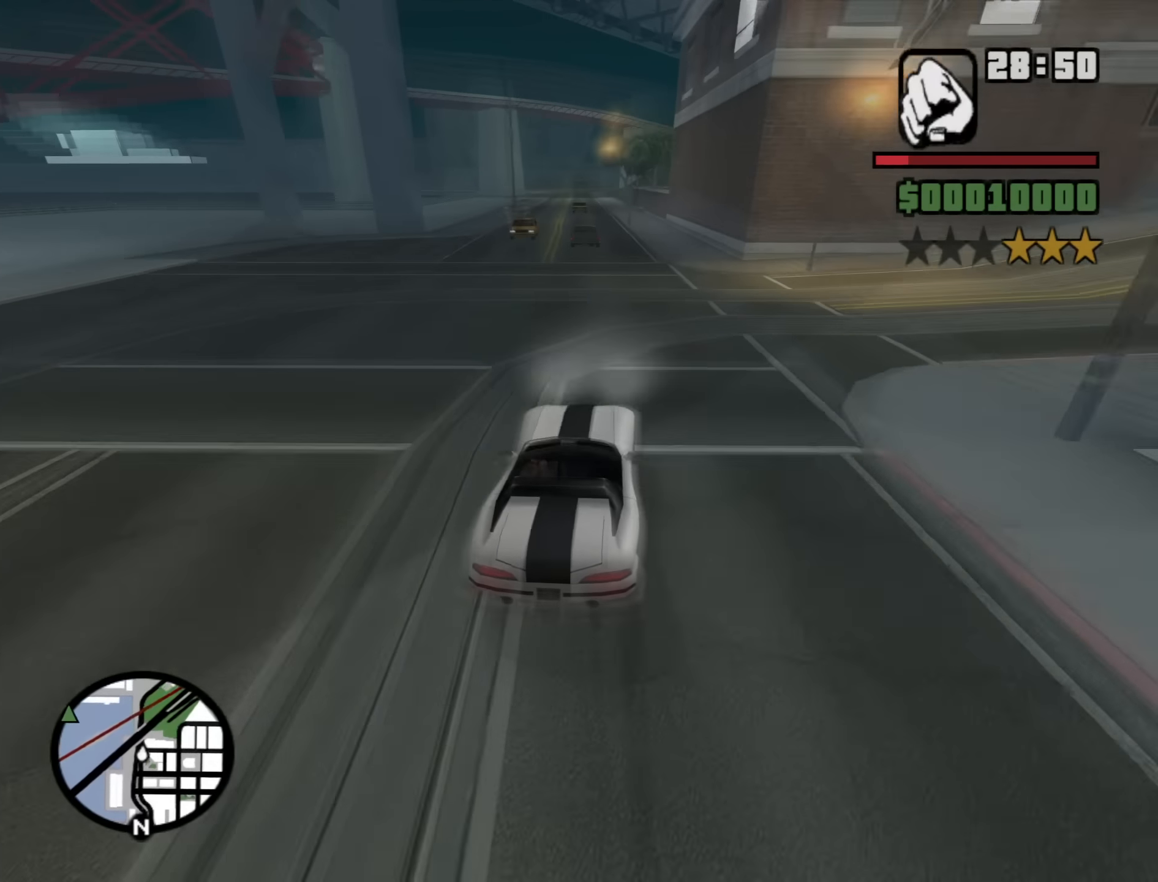
{"keys": ["a", "w"], "mouse": [], "events": [[84, "a", "down"], [167, "a", "up"], [367, "a", "down"]]}
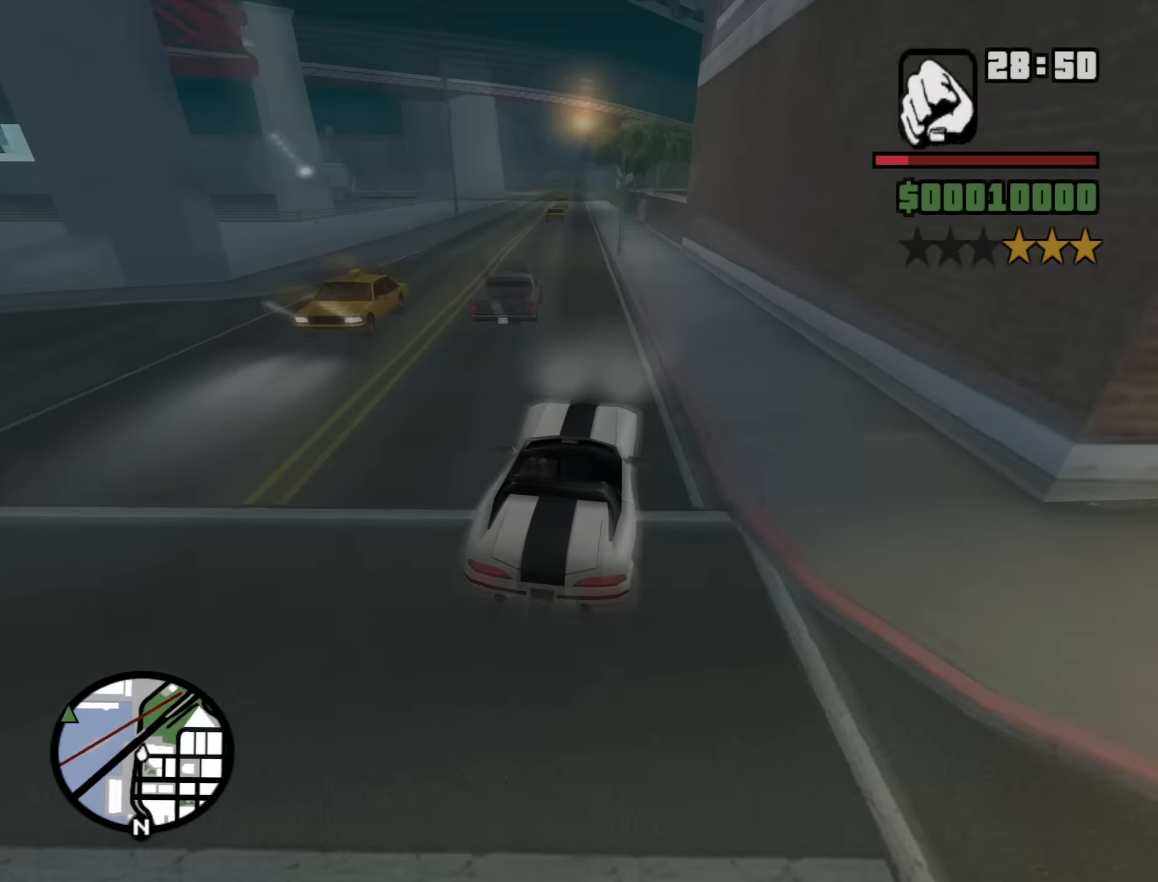
{"keys": ["d", "w"], "mouse": [], "events": [[184, "a", "up"], [284, "d", "down"]]}
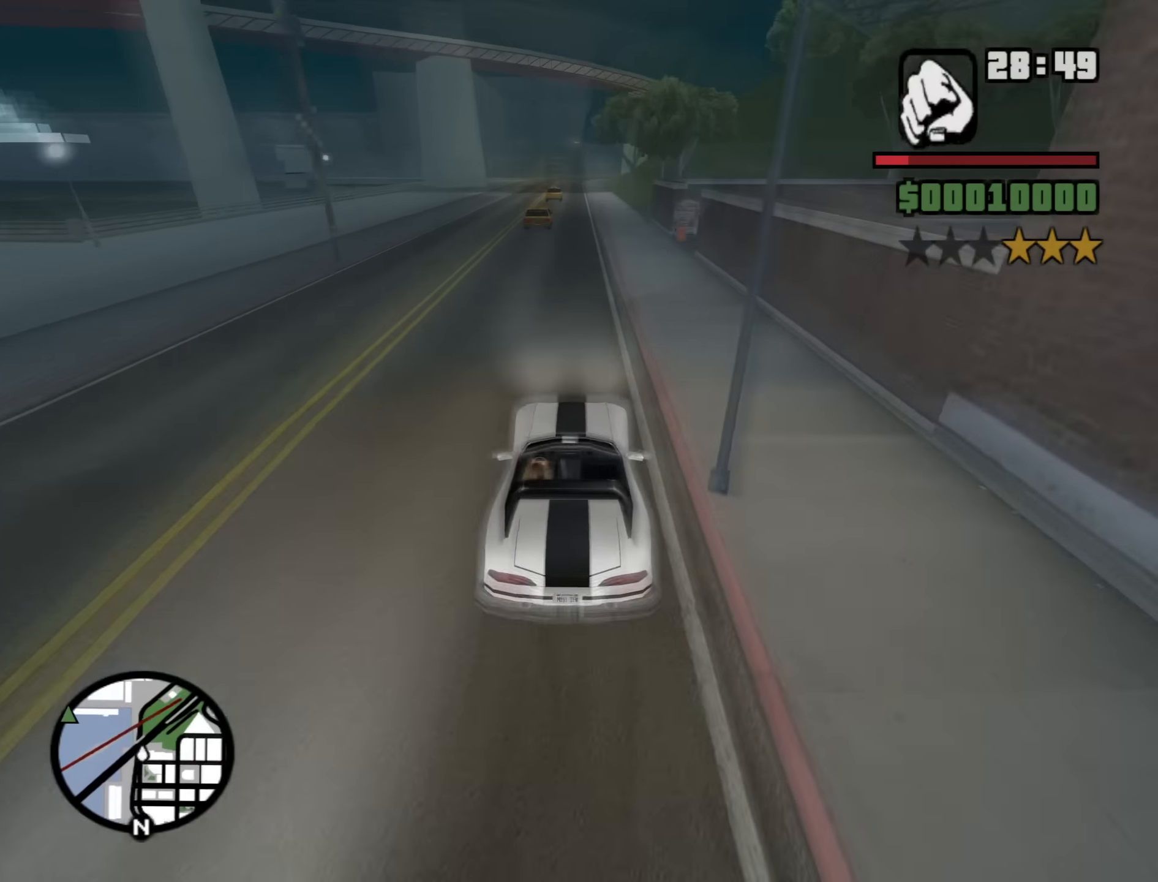
{"keys": ["w"], "mouse": [], "events": [[17, "d", "up"], [200, "a", "down"], [400, "a", "up"]]}
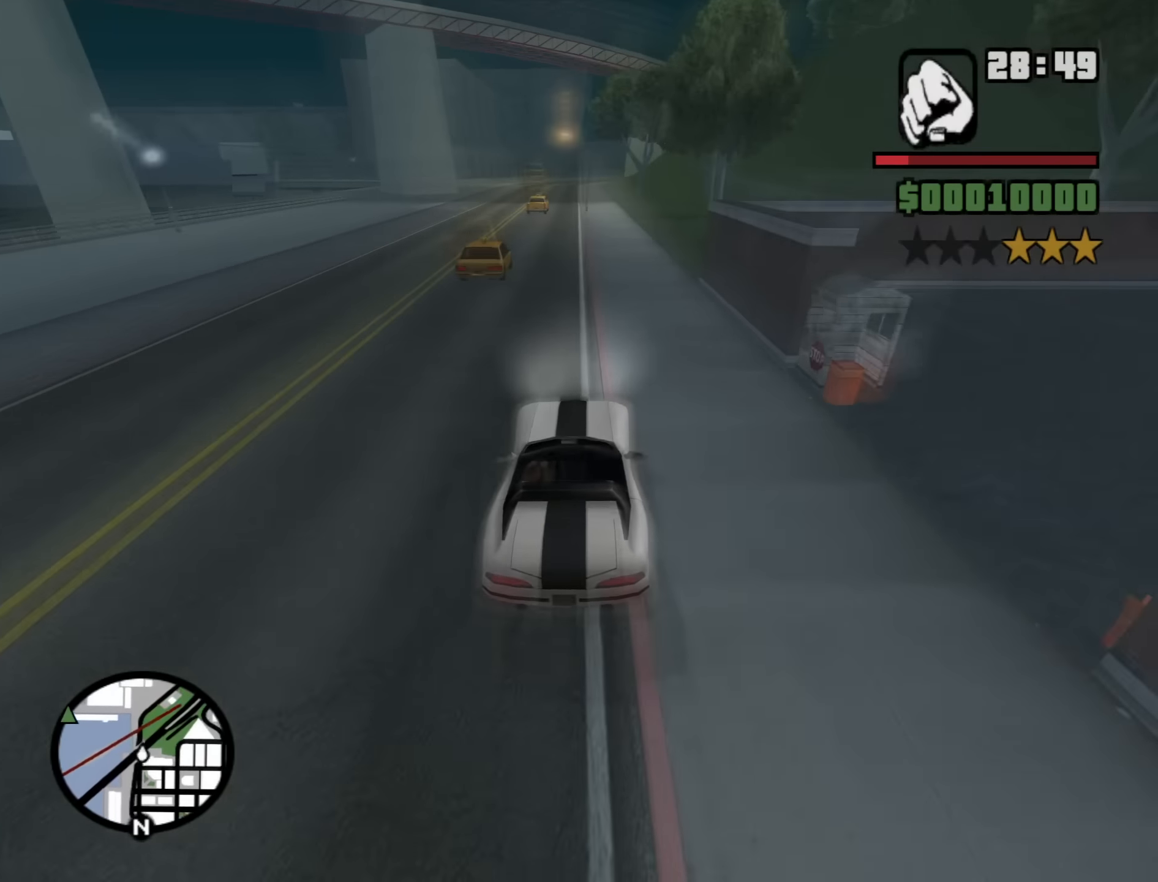
{"keys": ["w"], "mouse": [], "events": [[317, "a", "down"], [417, "a", "up"]]}
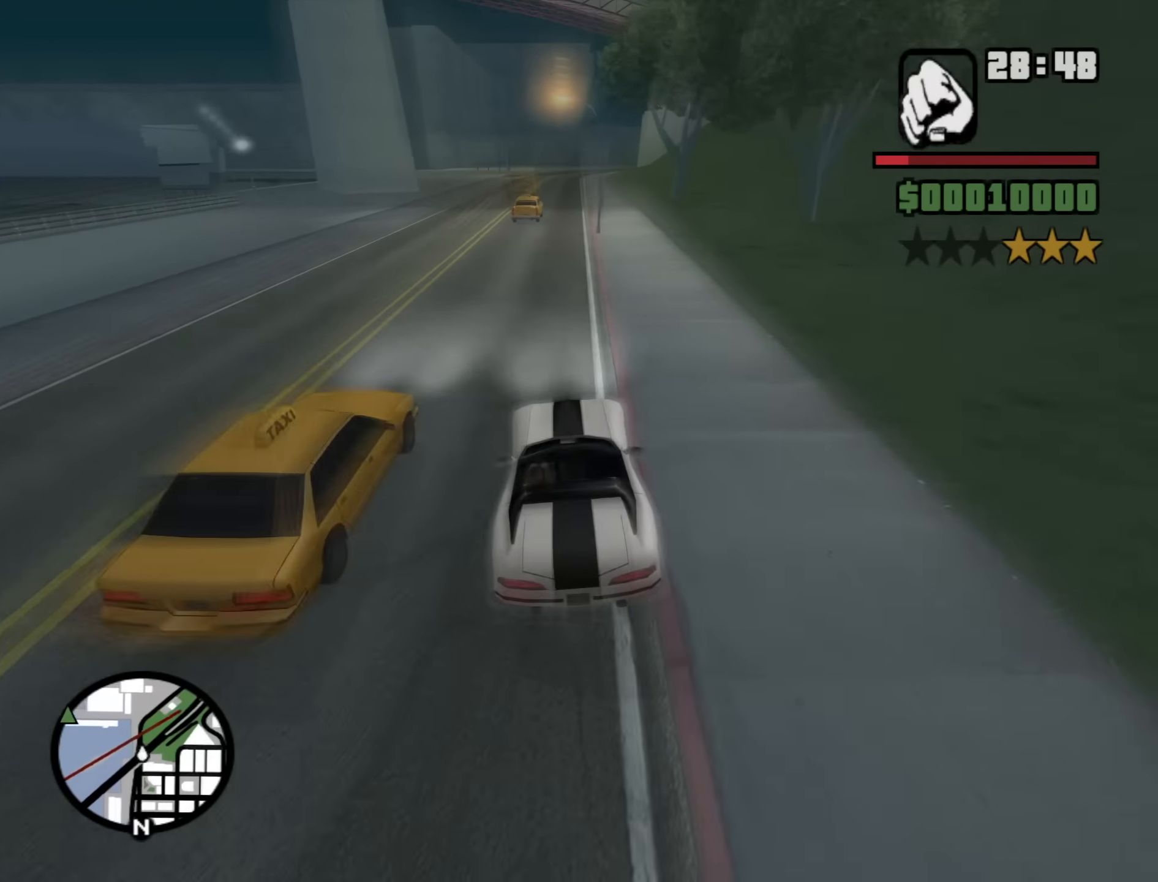
{"keys": ["w"], "mouse": [], "events": [[50, "d", "down"], [234, "d", "up"]]}
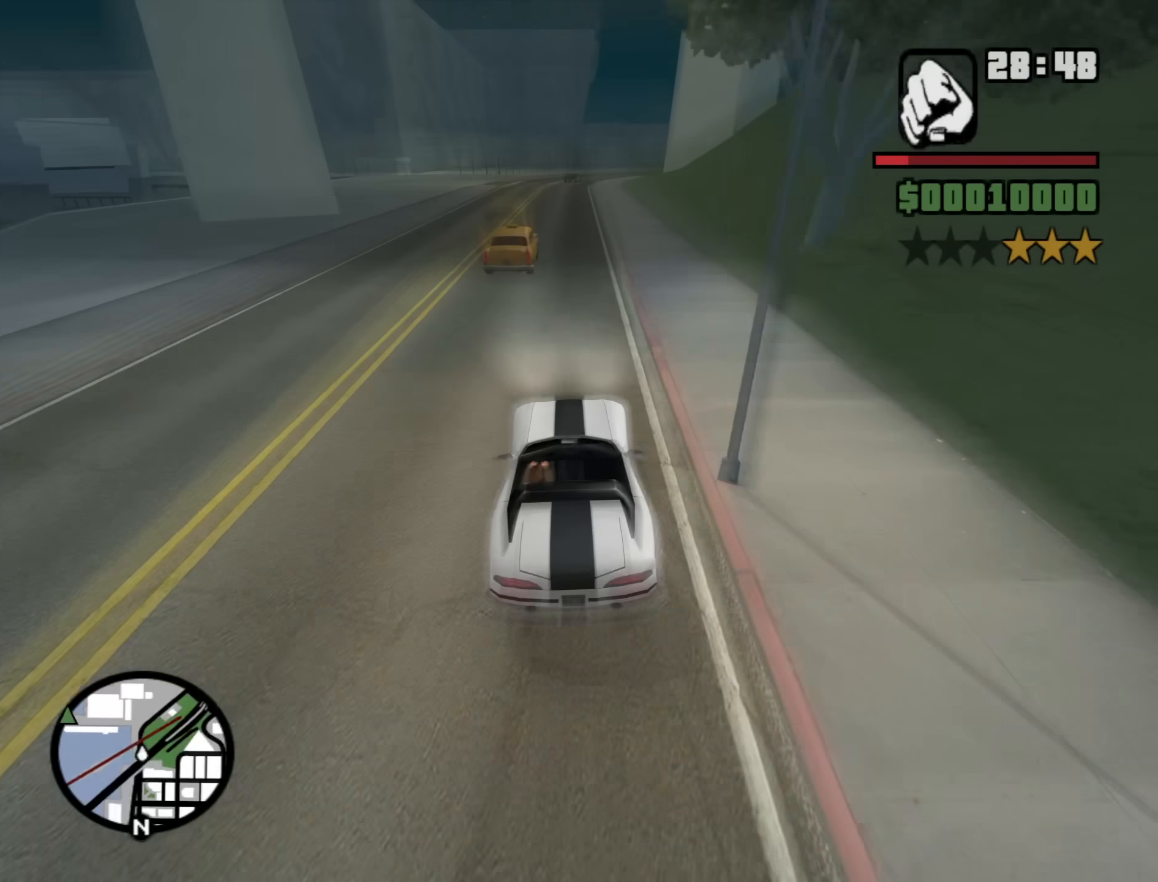
{"keys": ["d", "w"], "mouse": [], "events": [[167, "d", "down"], [300, "d", "up"], [350, "a", "down"], [433, "a", "up"], [483, "d", "down"]]}
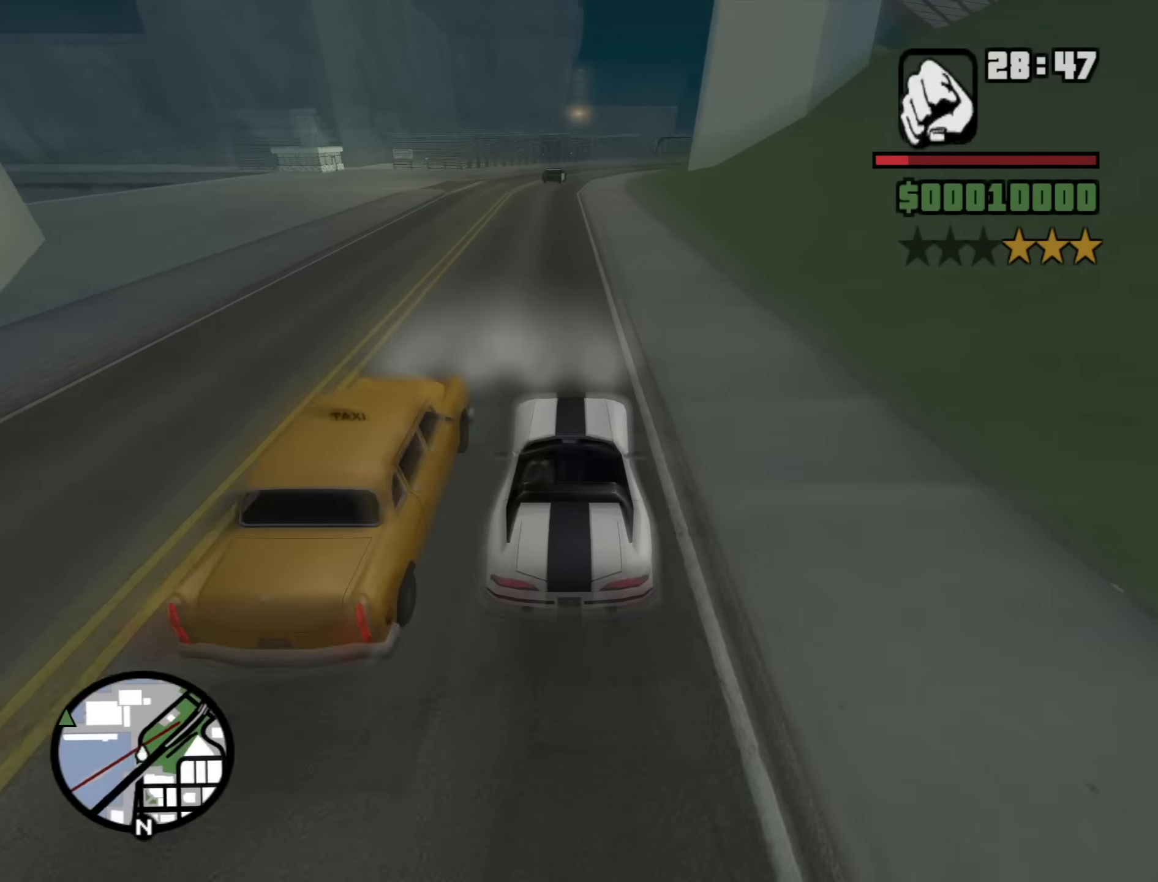
{"keys": ["w"], "mouse": [], "events": [[217, "d", "up"], [367, "d", "down"], [400, "d", "up"]]}
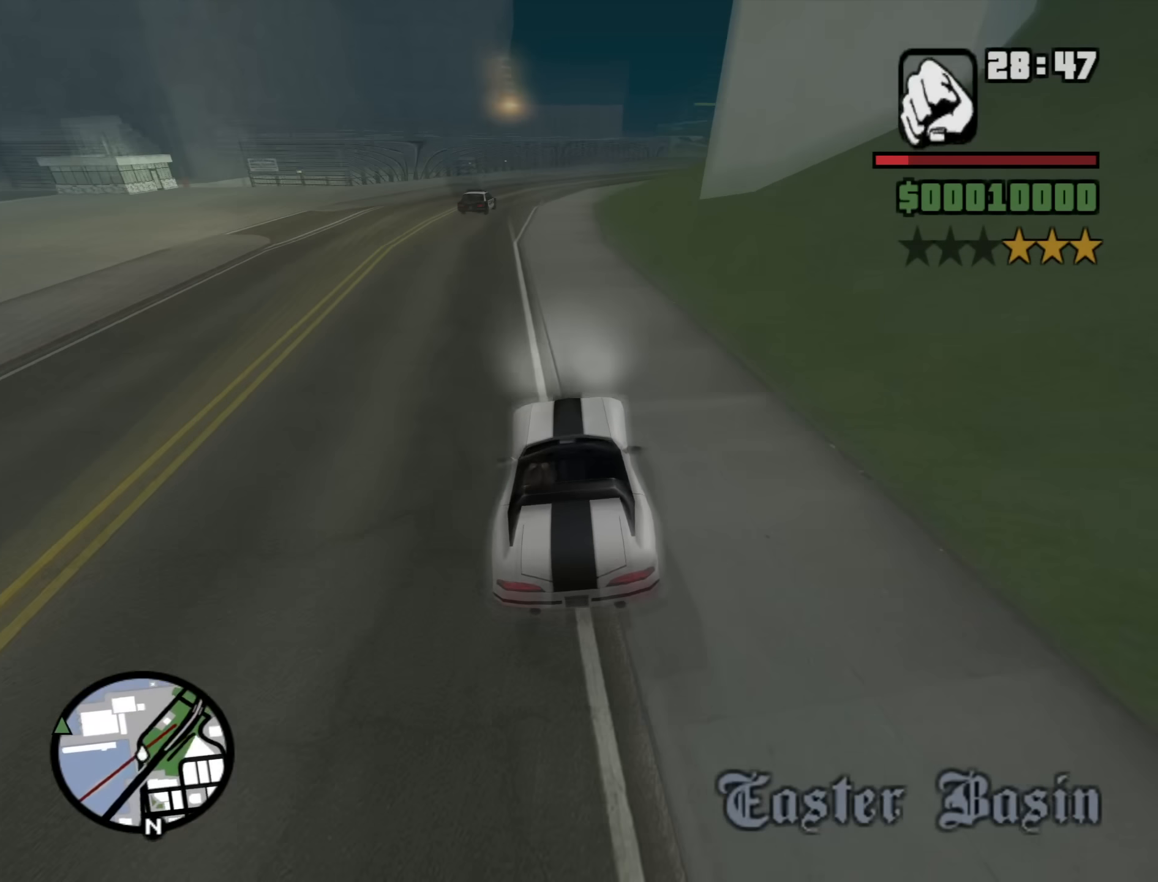
{"keys": ["d", "w"], "mouse": [], "events": [[333, "d", "down"]]}
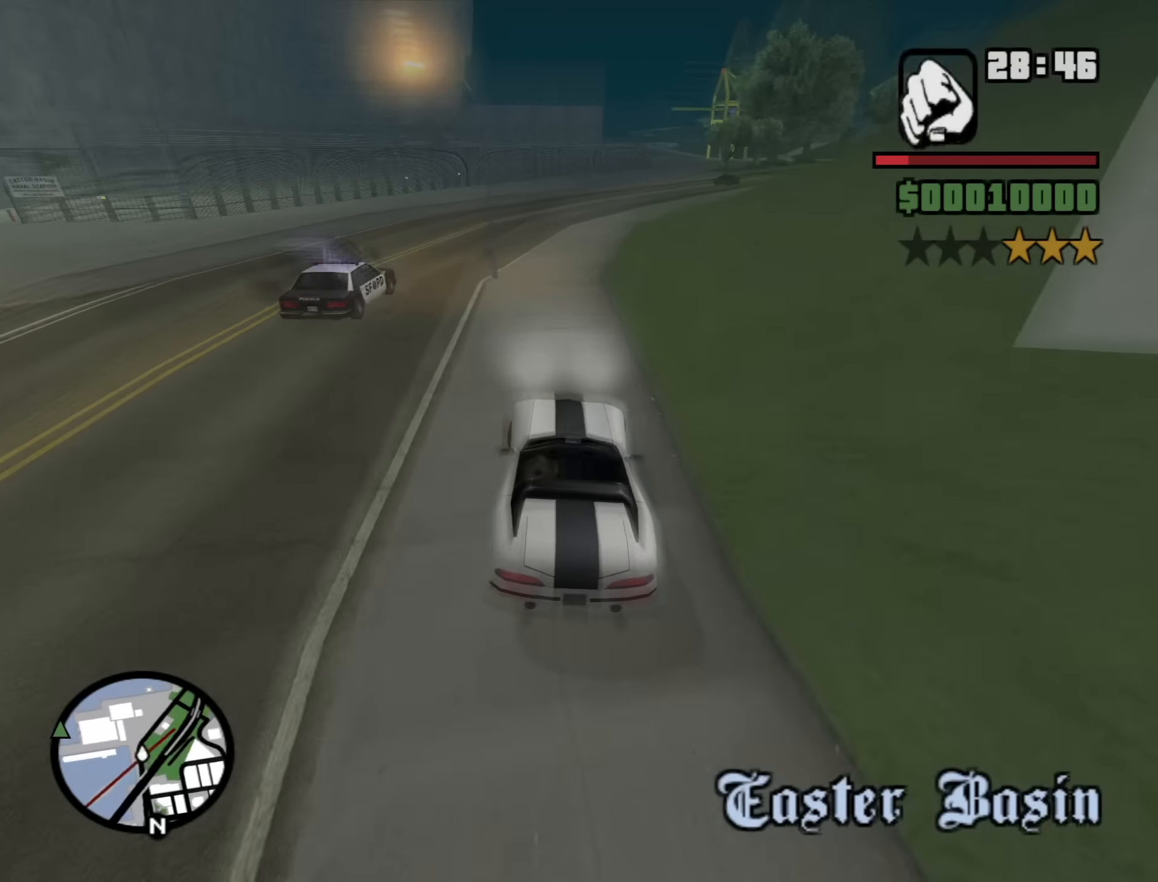
{"keys": ["d", "w"], "mouse": [], "events": [[200, "d", "up"], [400, "d", "down"]]}
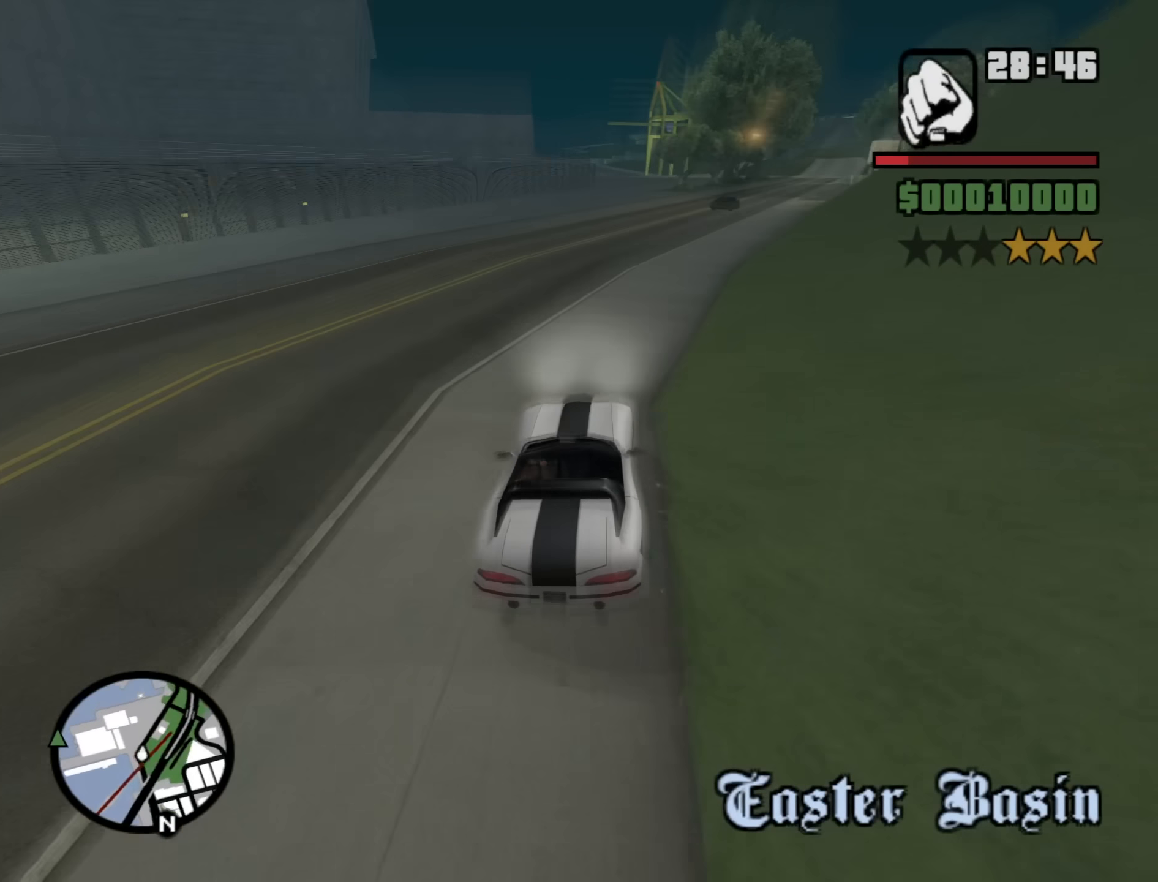
{"keys": ["d", "w"], "mouse": [], "events": [[267, "d", "up"], [450, "d", "down"]]}